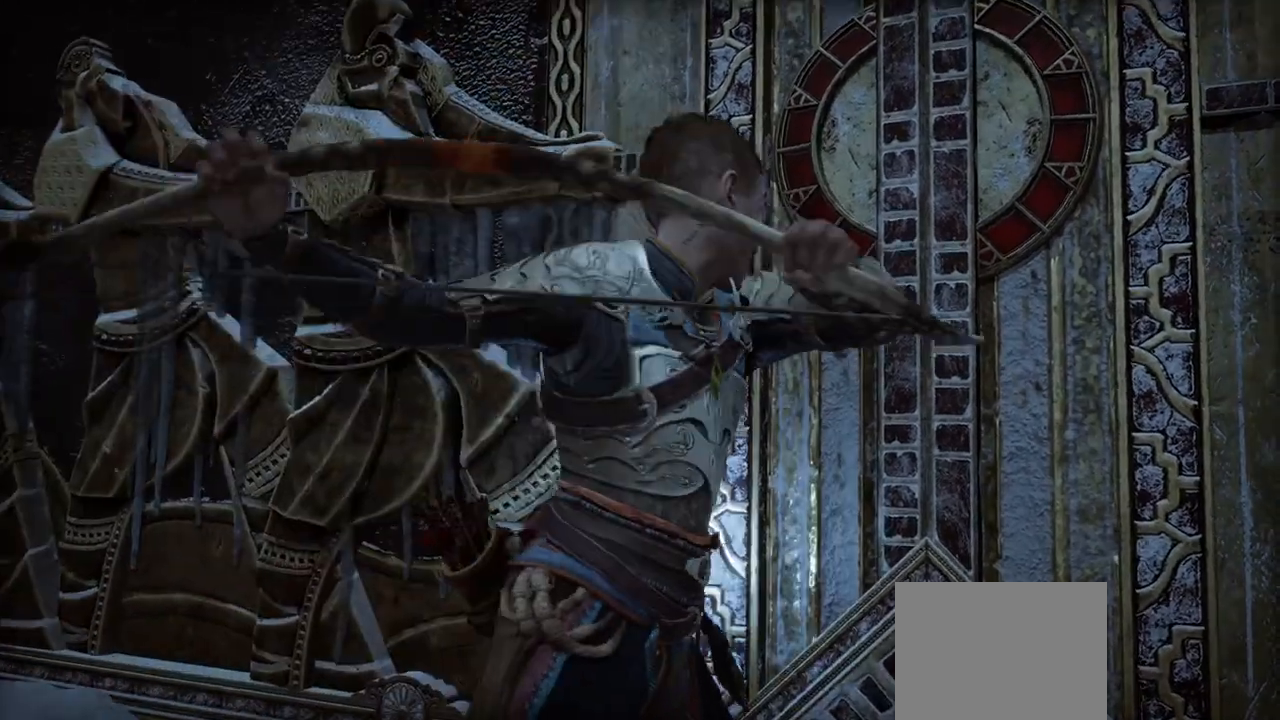
Gameplay with a controller (PlayStation layout); each line is a JSON object with the inputs held at the frame after it. "events" lists button and stick changes between this image and that frame as [ms after this image, input, new state], when the widget could be followed in between. Not read: L3 R3.
{"buttons": [], "left_stick": "center", "right_stick": "center", "events": [[200, "R1", "down"], [250, "R1", "up"]]}
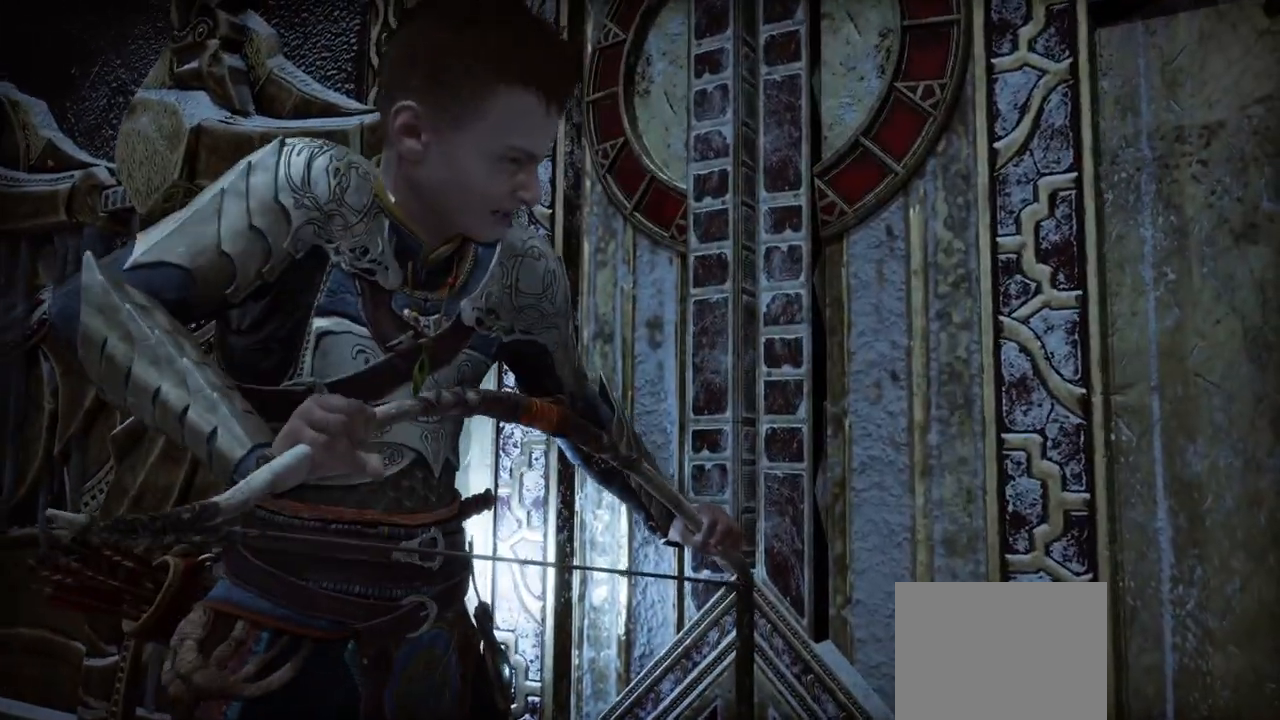
{"buttons": [], "left_stick": "center", "right_stick": "center", "events": []}
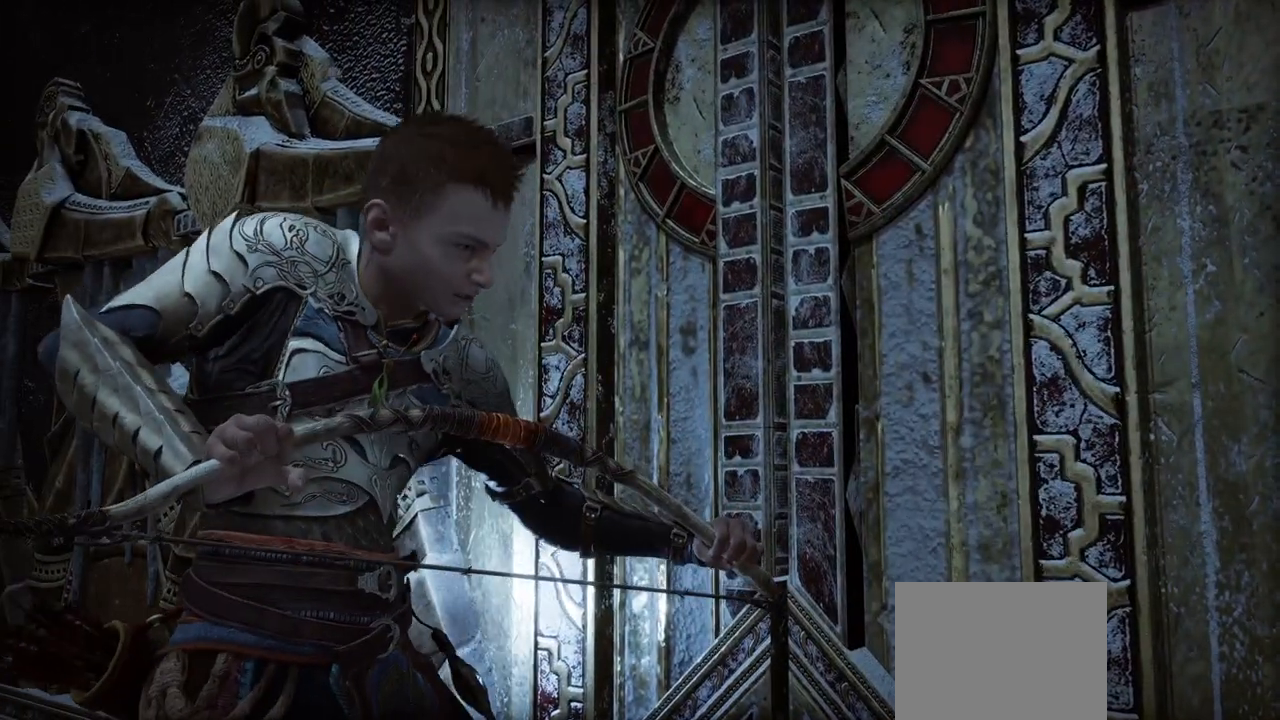
{"buttons": [], "left_stick": "center", "right_stick": "center", "events": [[16, "TRIANGLE", "down"], [500, "TRIANGLE", "up"]]}
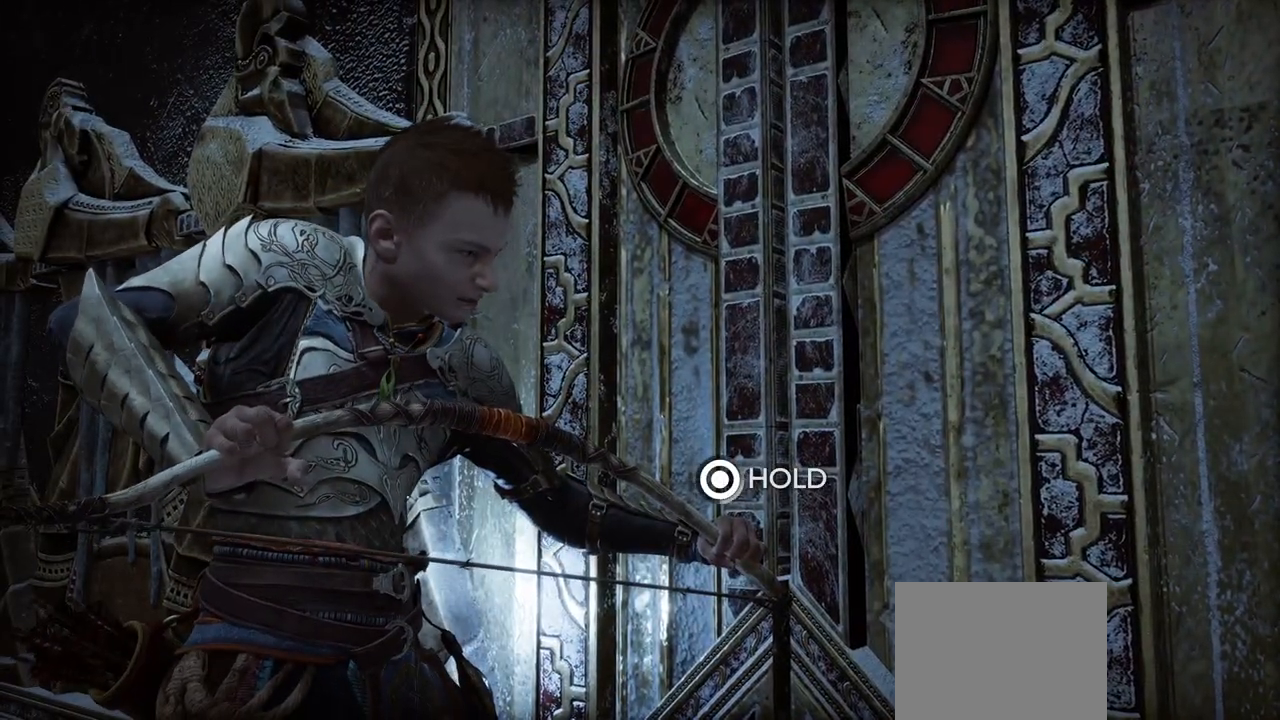
{"buttons": ["CIRCLE"], "left_stick": "center", "right_stick": "center", "events": [[267, "CIRCLE", "down"]]}
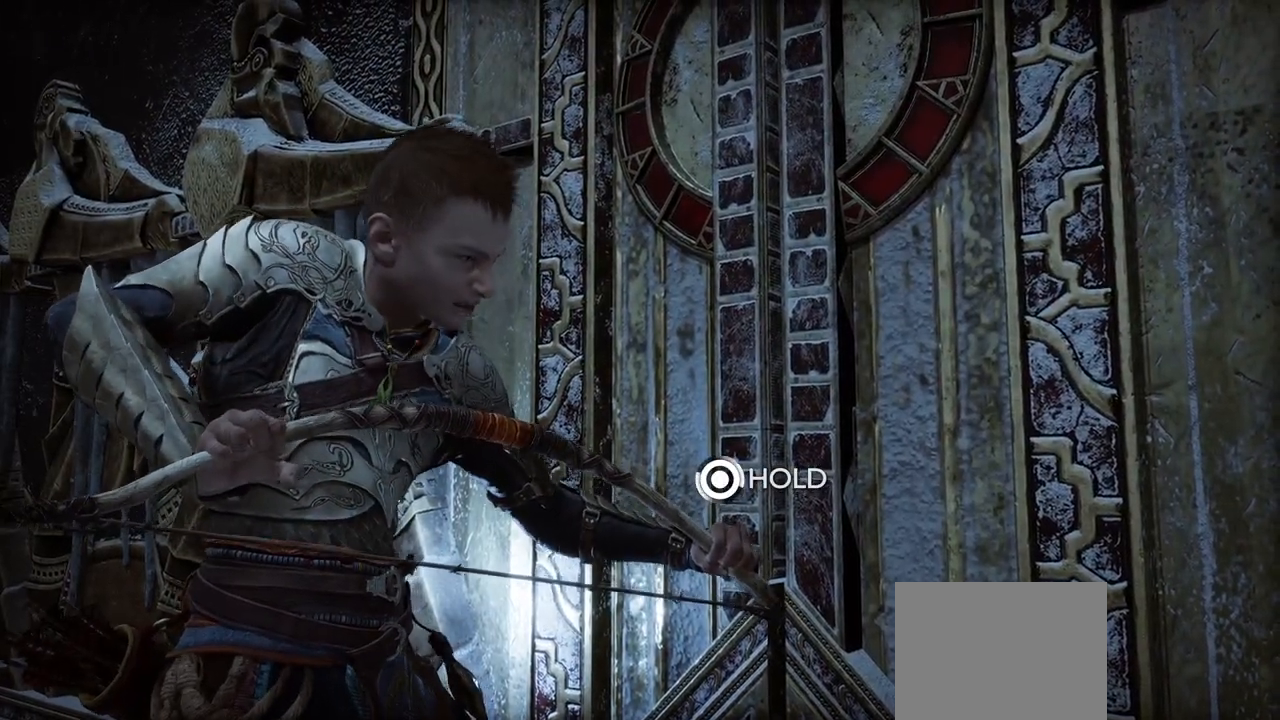
{"buttons": ["CIRCLE"], "left_stick": "center", "right_stick": "center", "events": []}
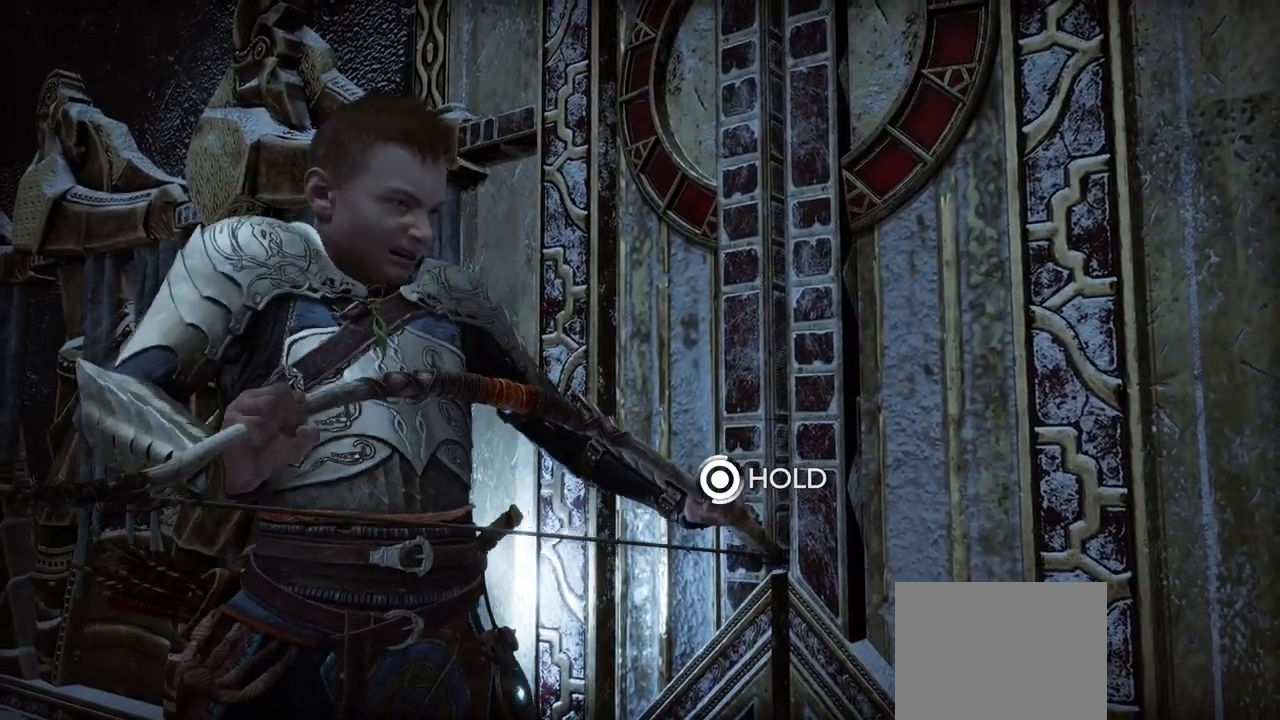
{"buttons": ["CIRCLE"], "left_stick": "center", "right_stick": "center", "events": []}
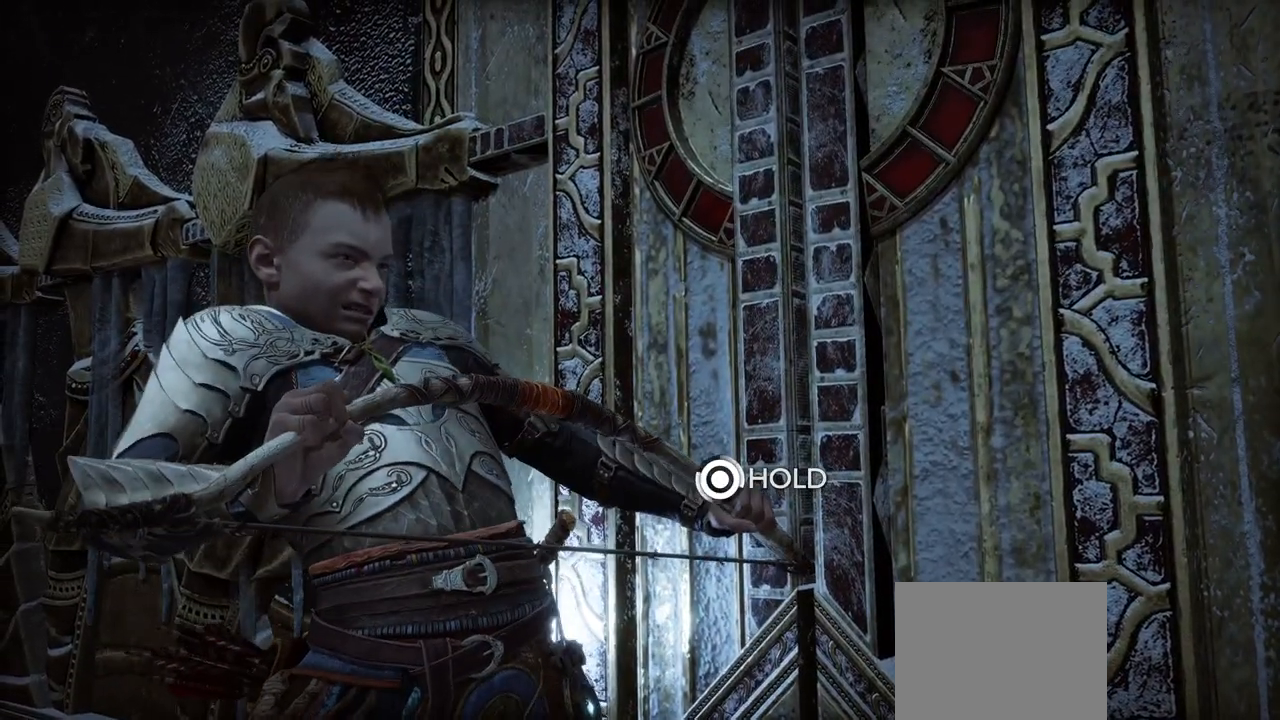
{"buttons": ["CIRCLE"], "left_stick": "center", "right_stick": "center", "events": []}
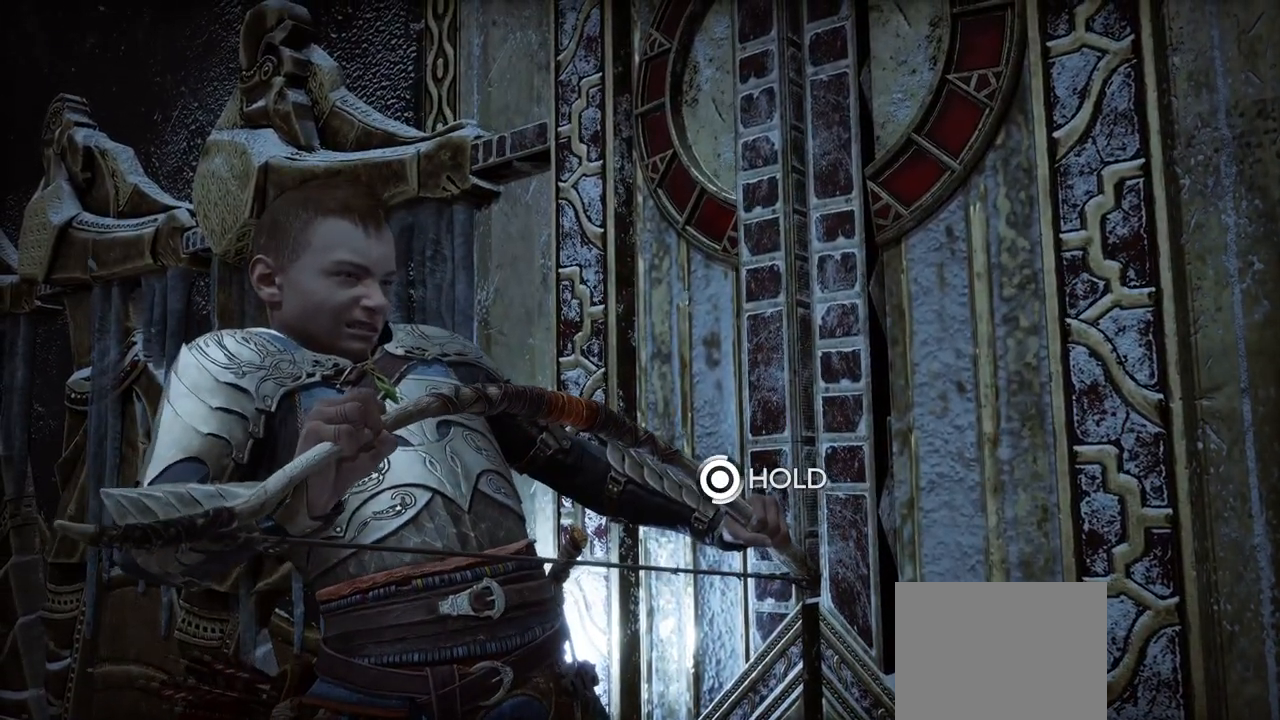
{"buttons": ["CIRCLE"], "left_stick": "center", "right_stick": "center", "events": []}
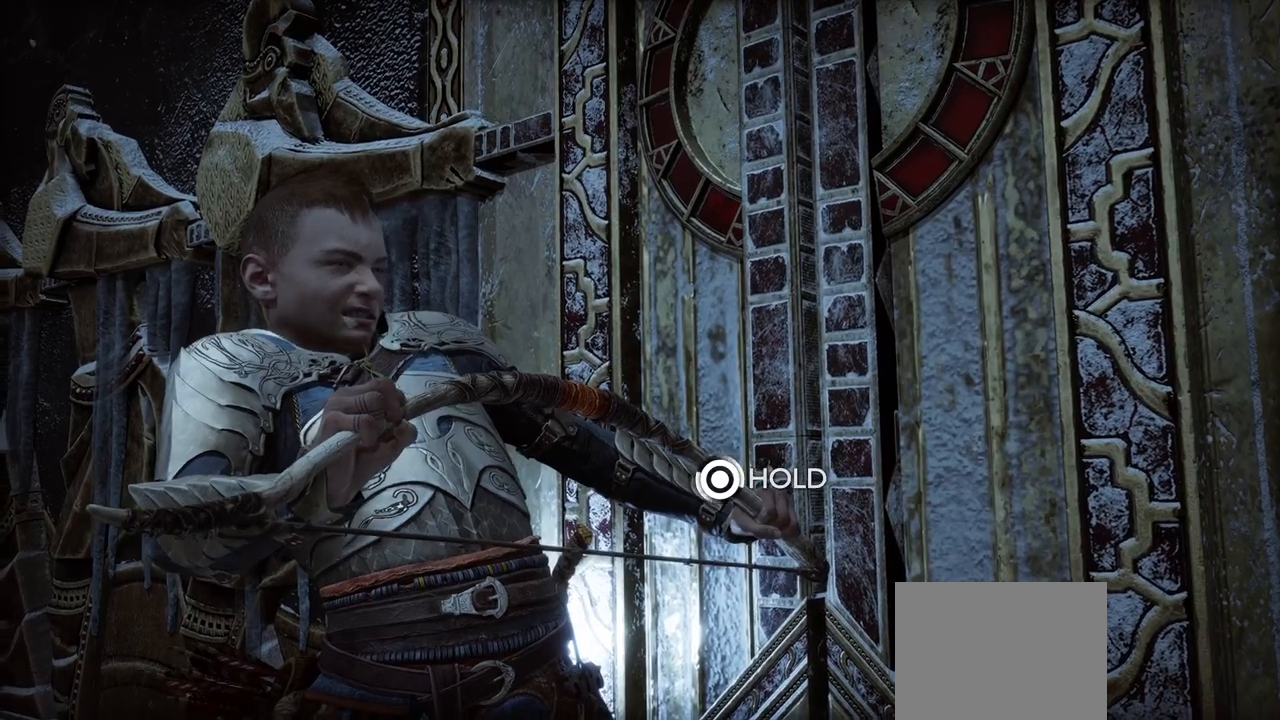
{"buttons": ["CIRCLE"], "left_stick": "center", "right_stick": "center", "events": []}
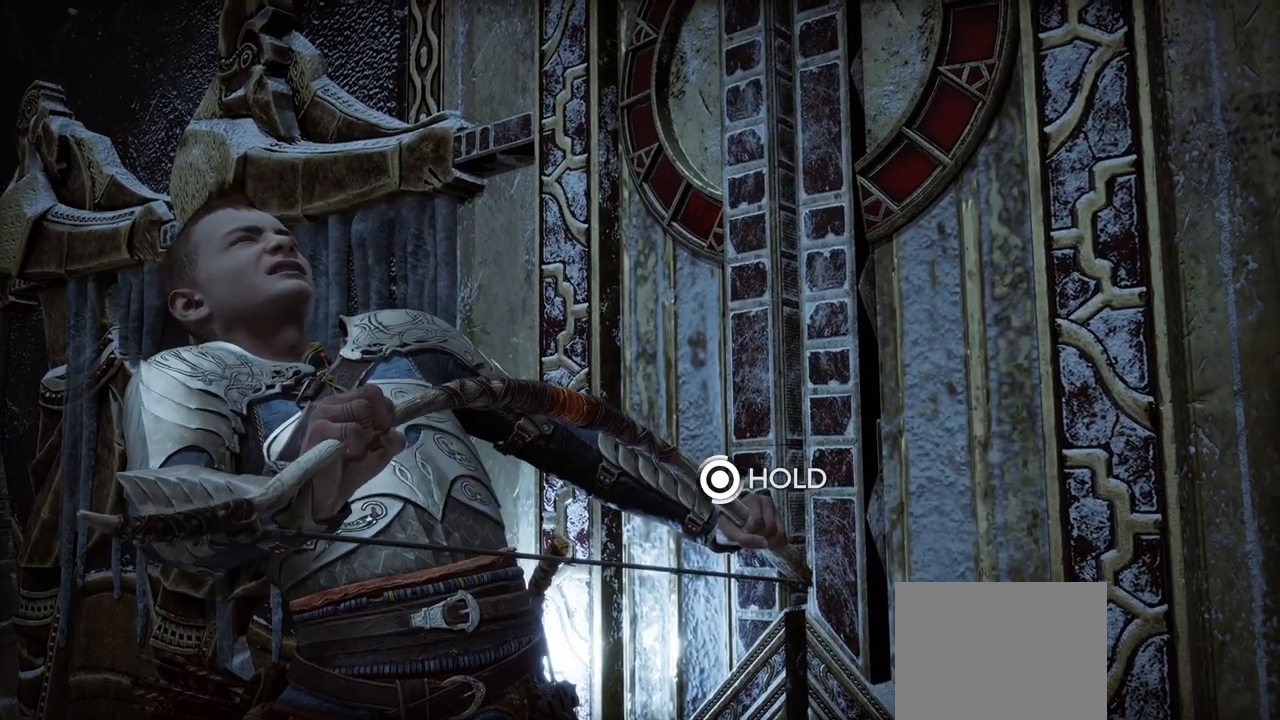
{"buttons": ["CIRCLE"], "left_stick": "center", "right_stick": "center", "events": []}
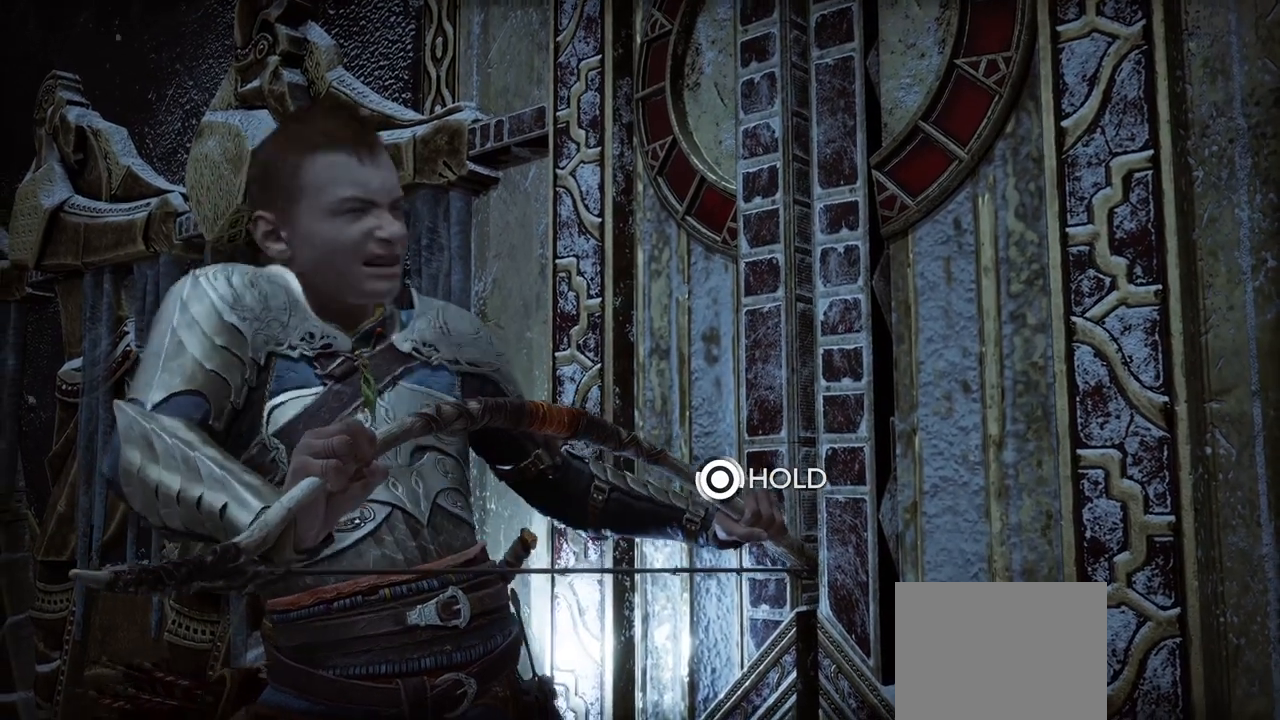
{"buttons": ["CIRCLE"], "left_stick": "center", "right_stick": "center", "events": []}
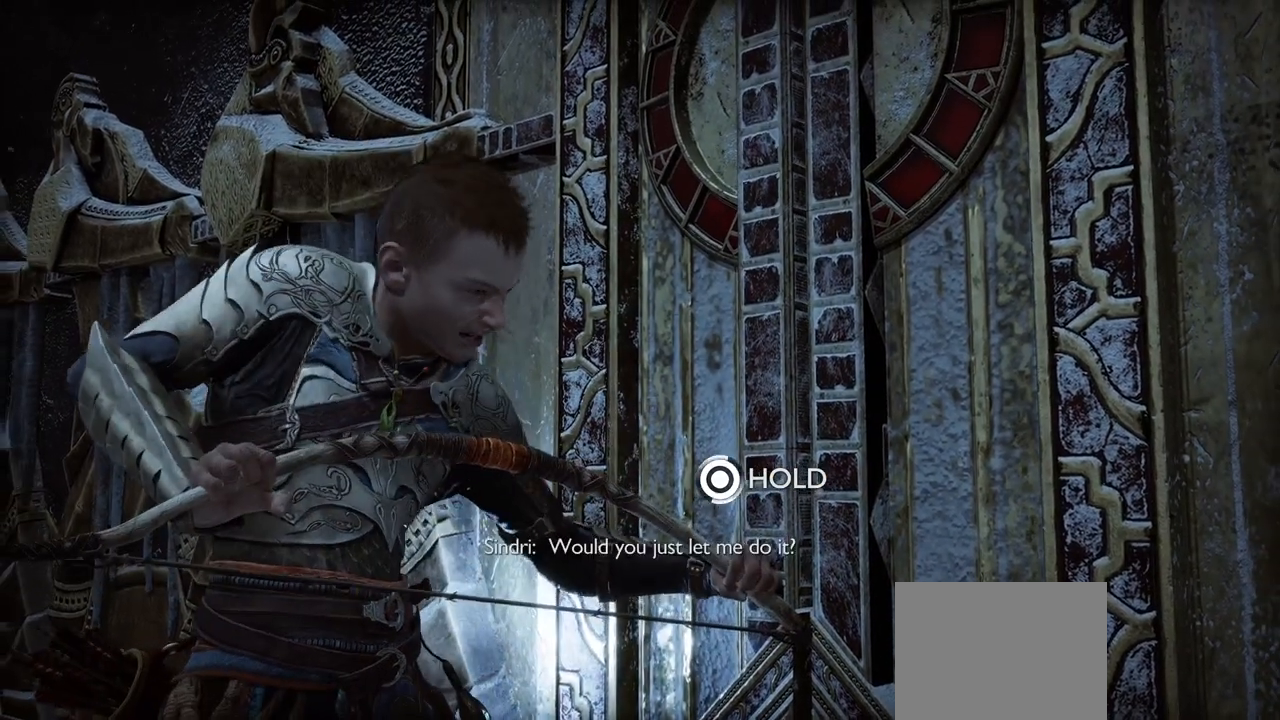
{"buttons": ["CIRCLE"], "left_stick": "center", "right_stick": "center", "events": []}
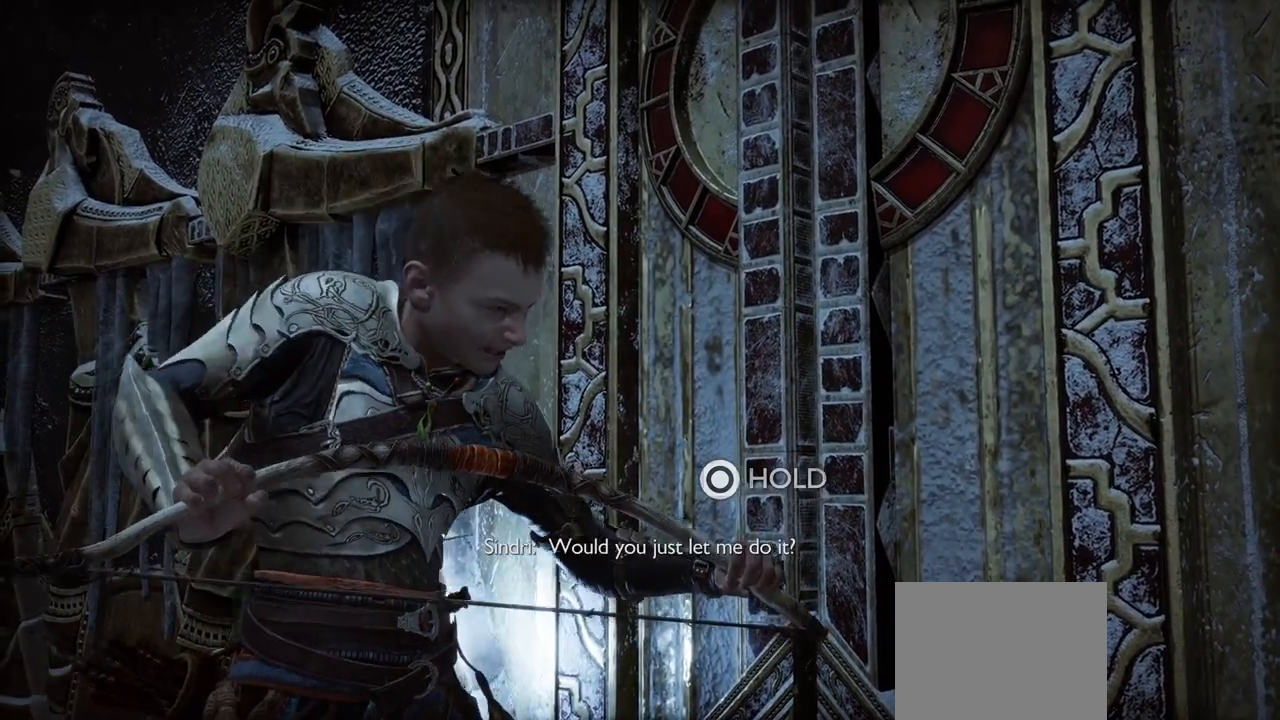
{"buttons": ["CIRCLE"], "left_stick": "center", "right_stick": "center", "events": []}
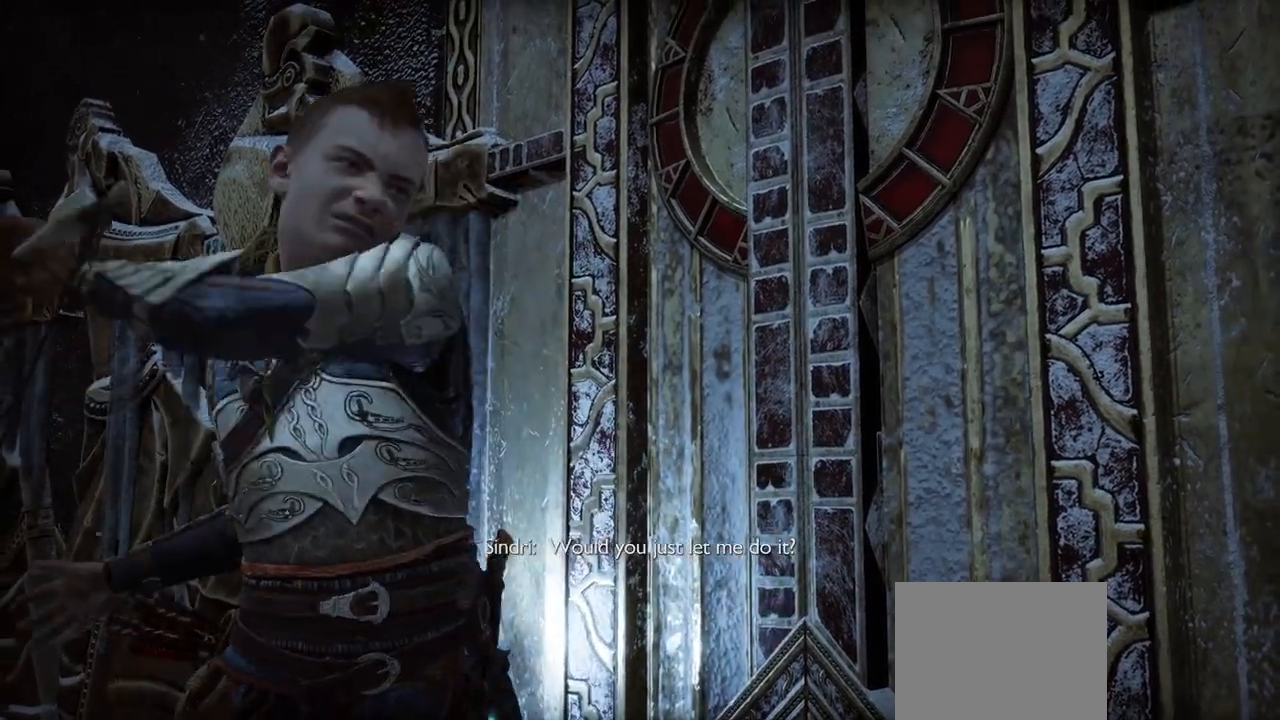
{"buttons": [], "left_stick": "center", "right_stick": "center", "events": [[33, "CIRCLE", "up"]]}
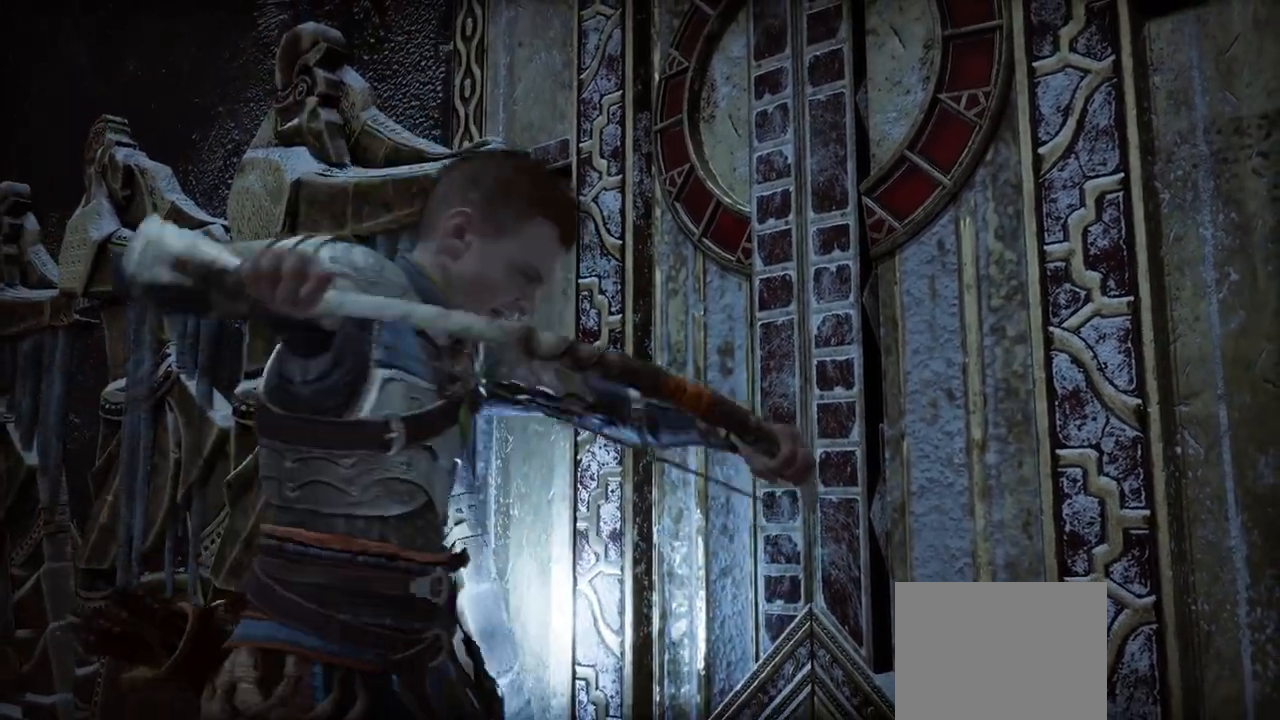
{"buttons": [], "left_stick": "center", "right_stick": "center", "events": []}
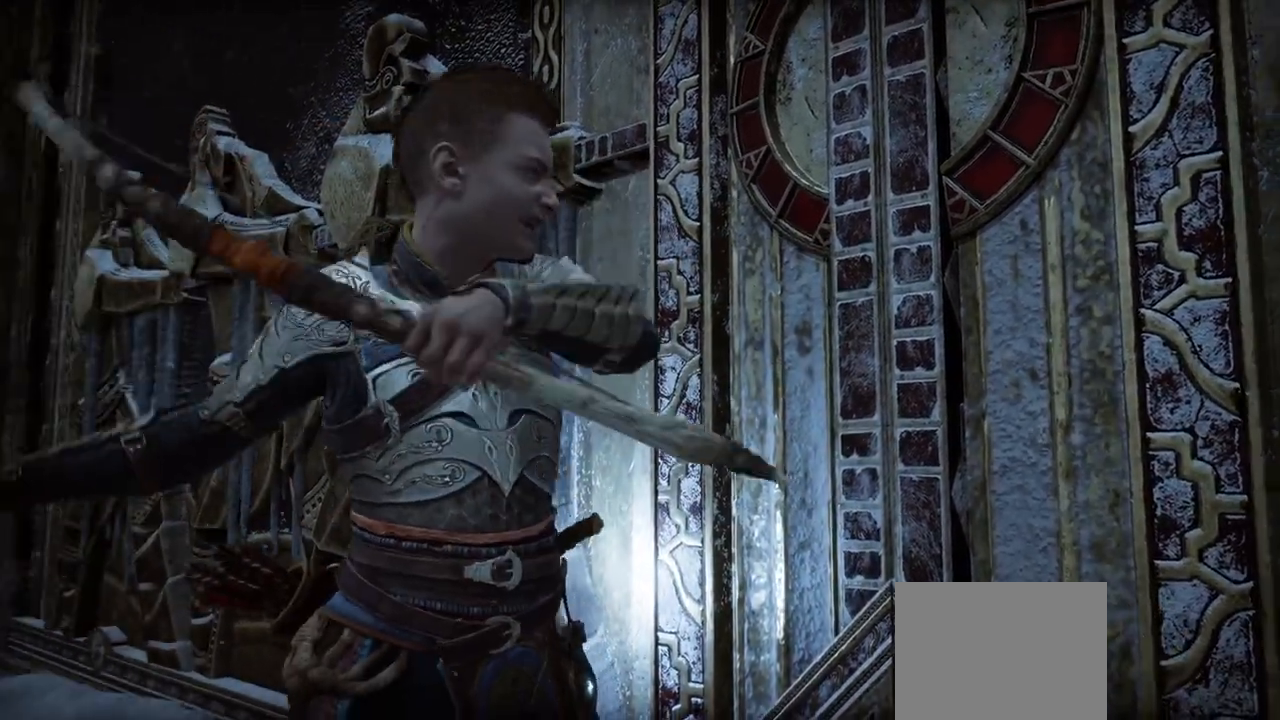
{"buttons": [], "left_stick": "center", "right_stick": "center", "events": []}
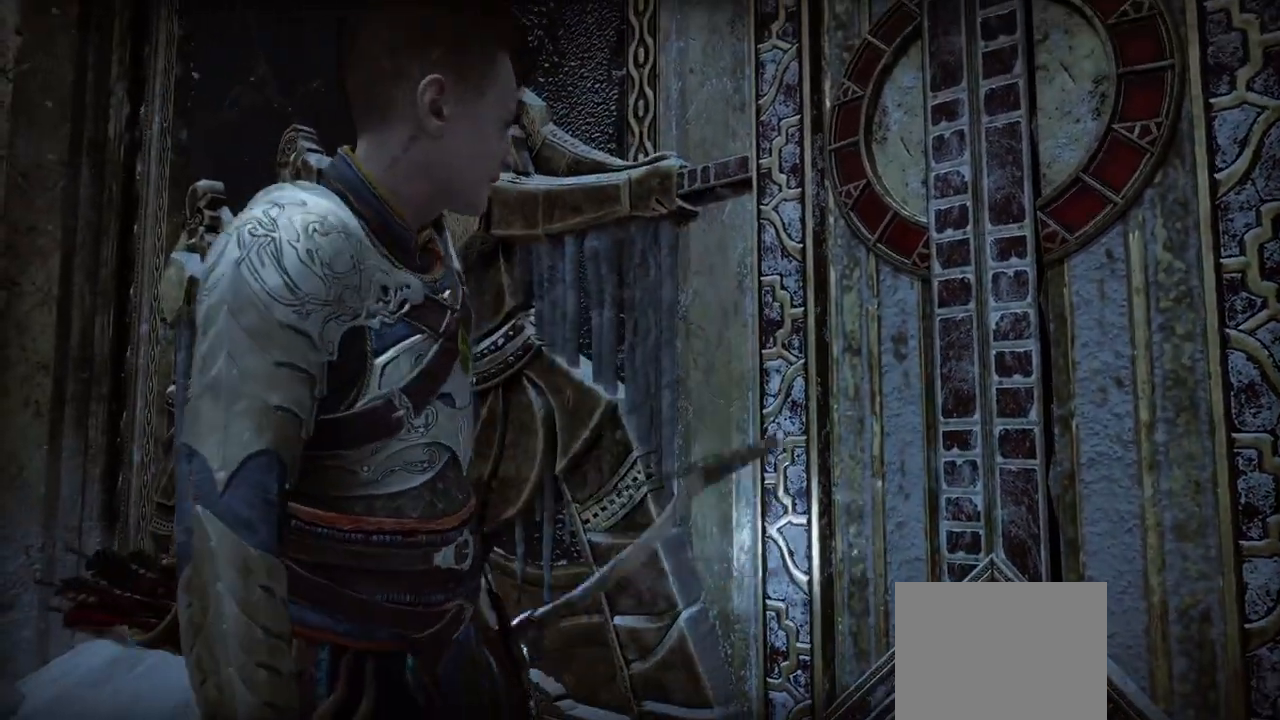
{"buttons": [], "left_stick": "center", "right_stick": "center", "events": []}
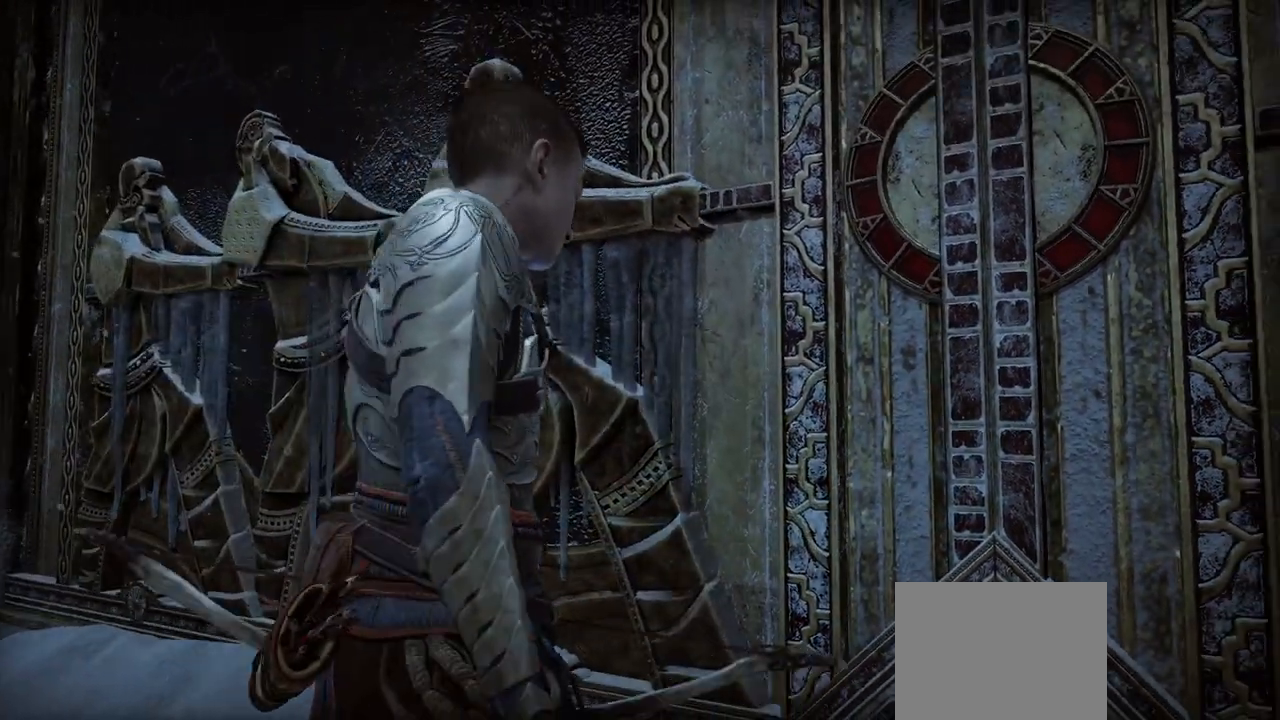
{"buttons": [], "left_stick": "center", "right_stick": "center", "events": []}
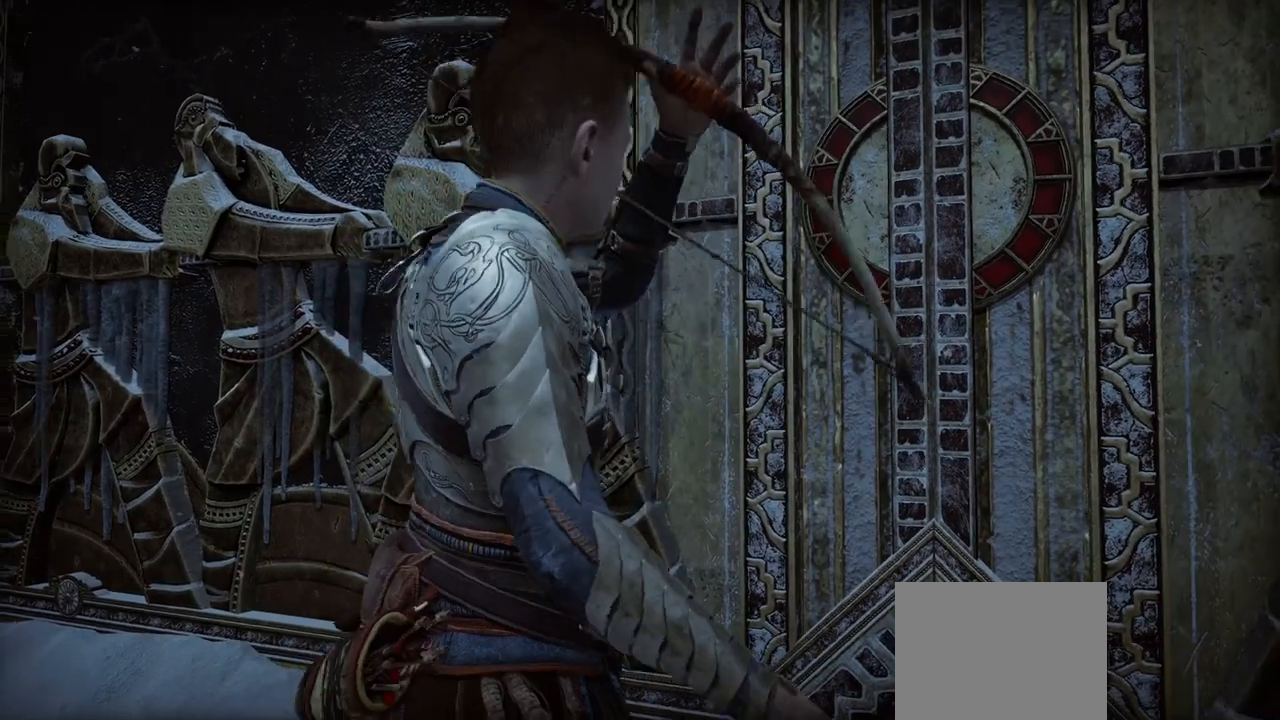
{"buttons": [], "left_stick": "center", "right_stick": "center", "events": []}